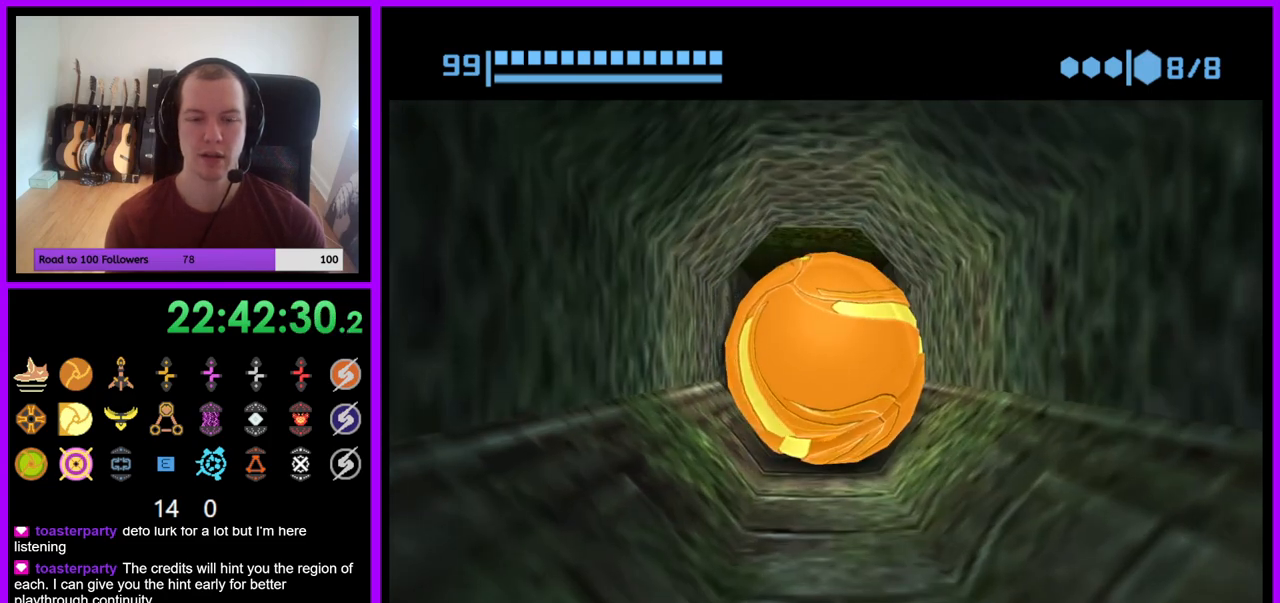
Gameplay with a controller (Nintendo layout); each line is a JSON object with the inputs held at the frame after it. "events" lists button and stick changes between this image and that frame as [ms after this image, input, new state], when the widget could be followed in between. Not read: L3 R3 START Z.
{"buttons": ["B"], "left_stick": "up", "right_stick": "center", "events": [[150, "left_stick", "up"]]}
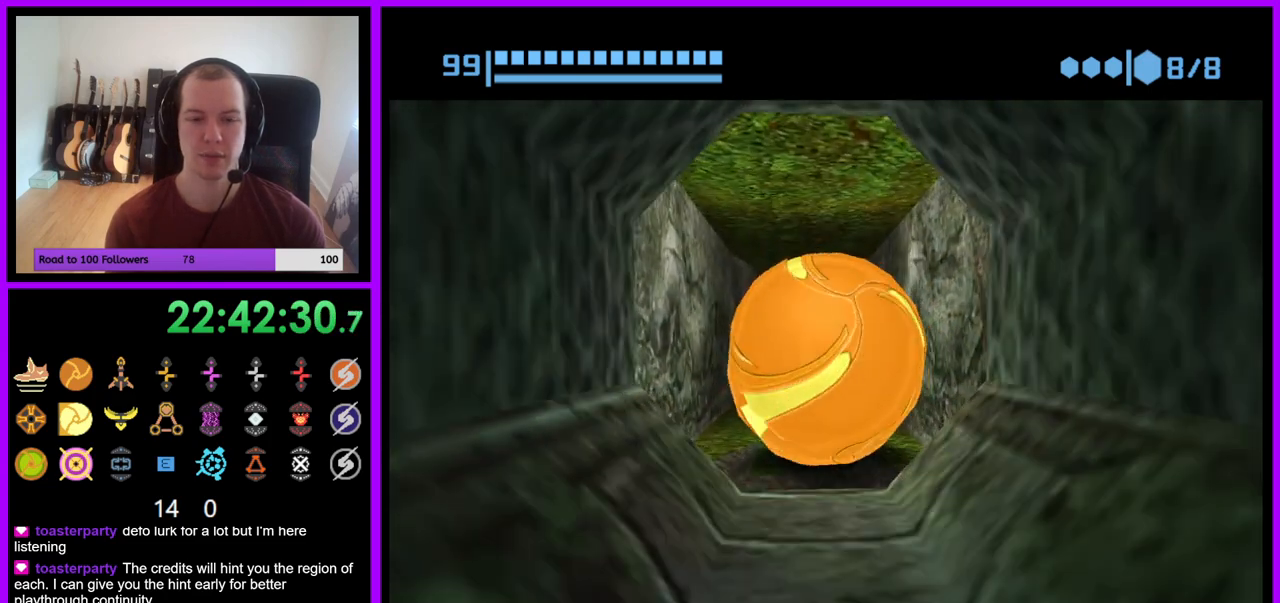
{"buttons": ["B"], "left_stick": "up", "right_stick": "center", "events": [[33, "B", "up"], [150, "B", "down"]]}
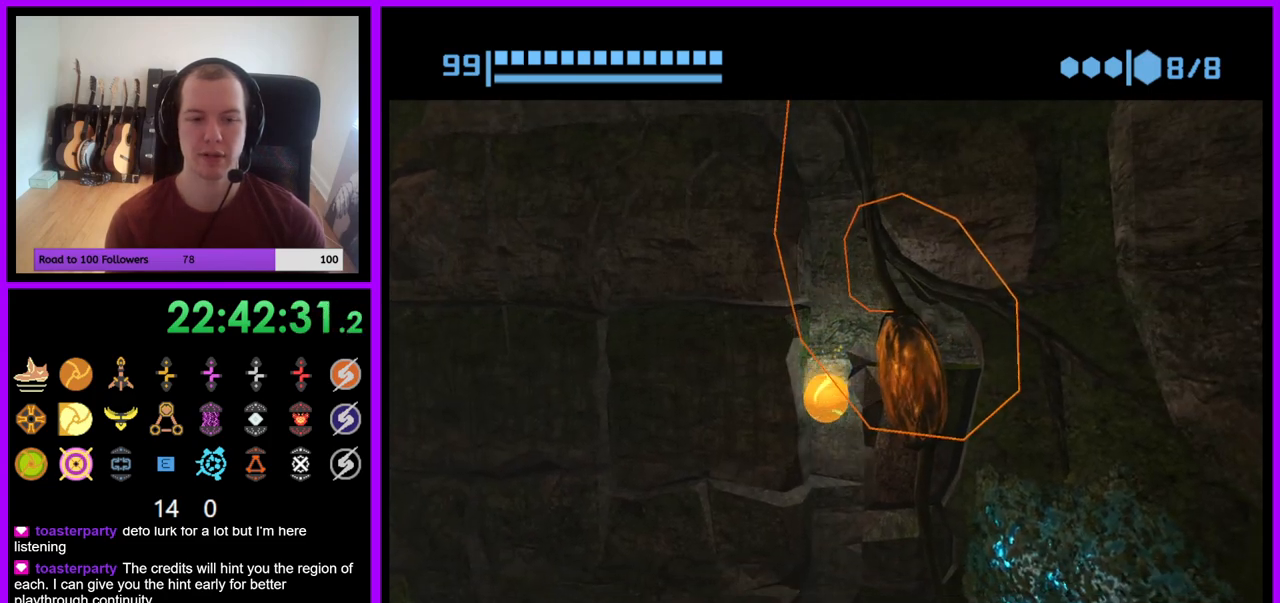
{"buttons": ["B"], "left_stick": "left", "right_stick": "center", "events": [[67, "left_stick", "center"], [283, "left_stick", "left"]]}
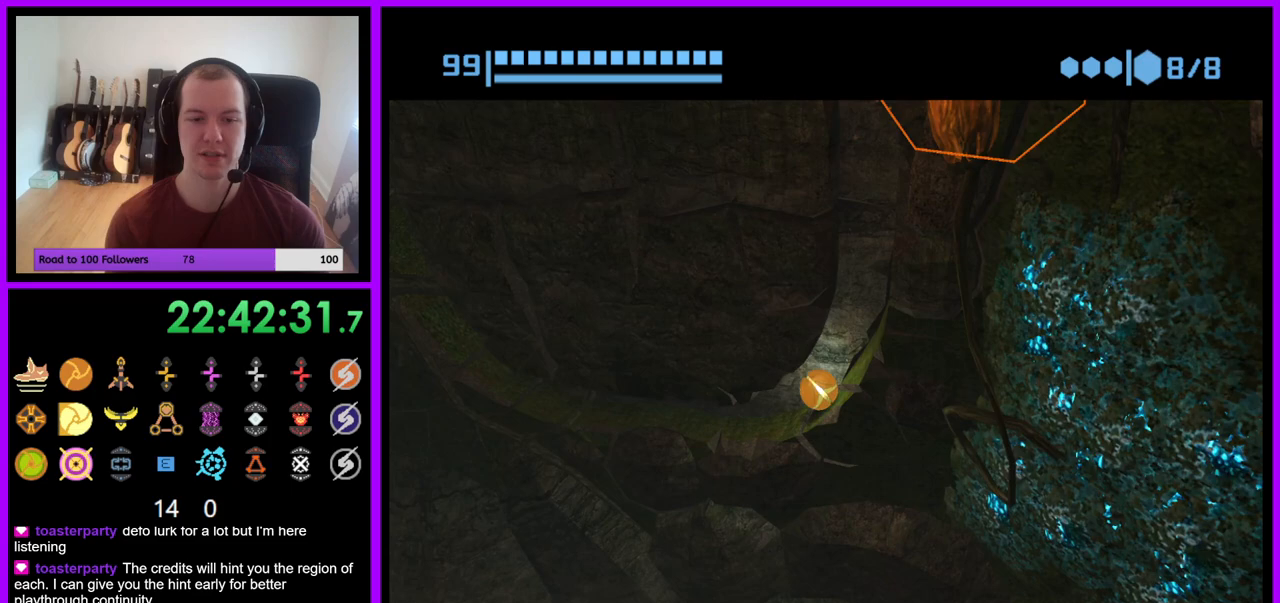
{"buttons": ["B"], "left_stick": "left", "right_stick": "center", "events": [[283, "B", "up"], [467, "B", "down"]]}
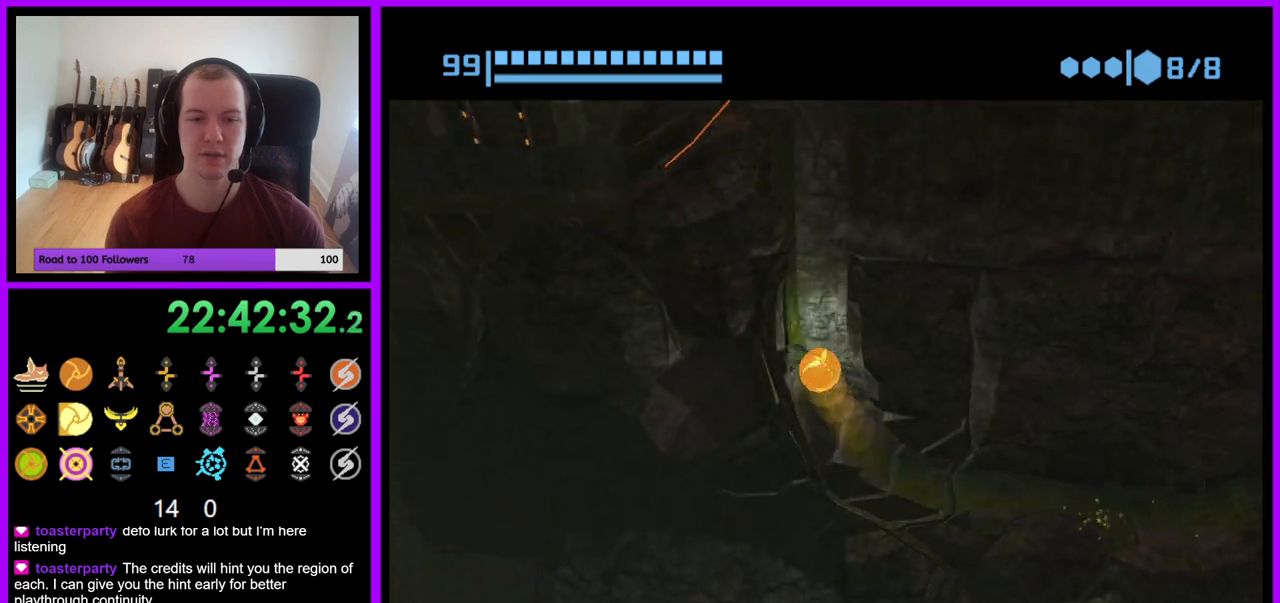
{"buttons": ["B"], "left_stick": "up-left", "right_stick": "center", "events": [[133, "left_stick", "center"], [183, "left_stick", "left"], [400, "left_stick", "up-left"]]}
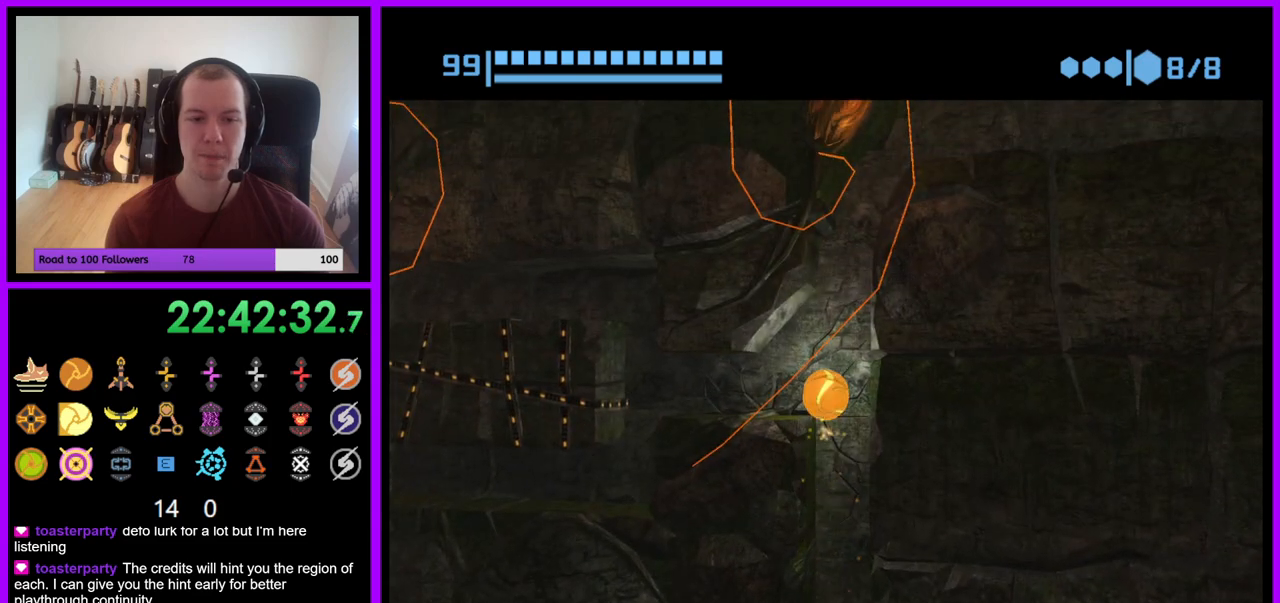
{"buttons": ["B"], "left_stick": "center", "right_stick": "center", "events": [[67, "left_stick", "left"], [183, "left_stick", "center"]]}
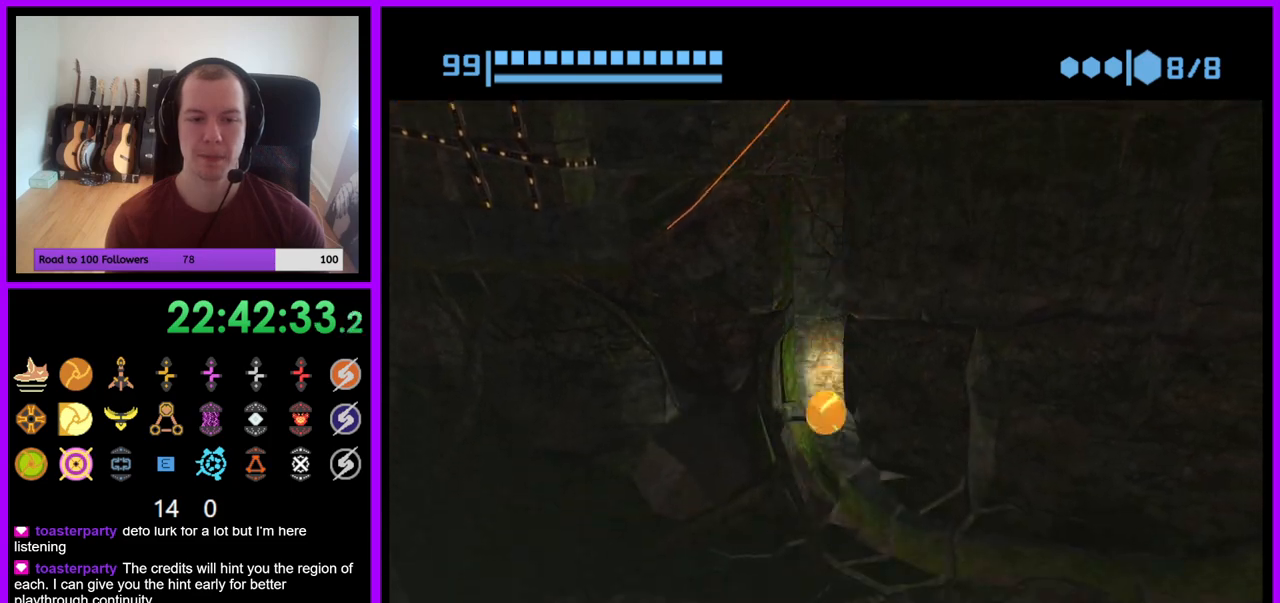
{"buttons": ["B"], "left_stick": "center", "right_stick": "center", "events": [[17, "B", "up"], [17, "left_stick", "right"], [117, "B", "down"], [400, "left_stick", "center"]]}
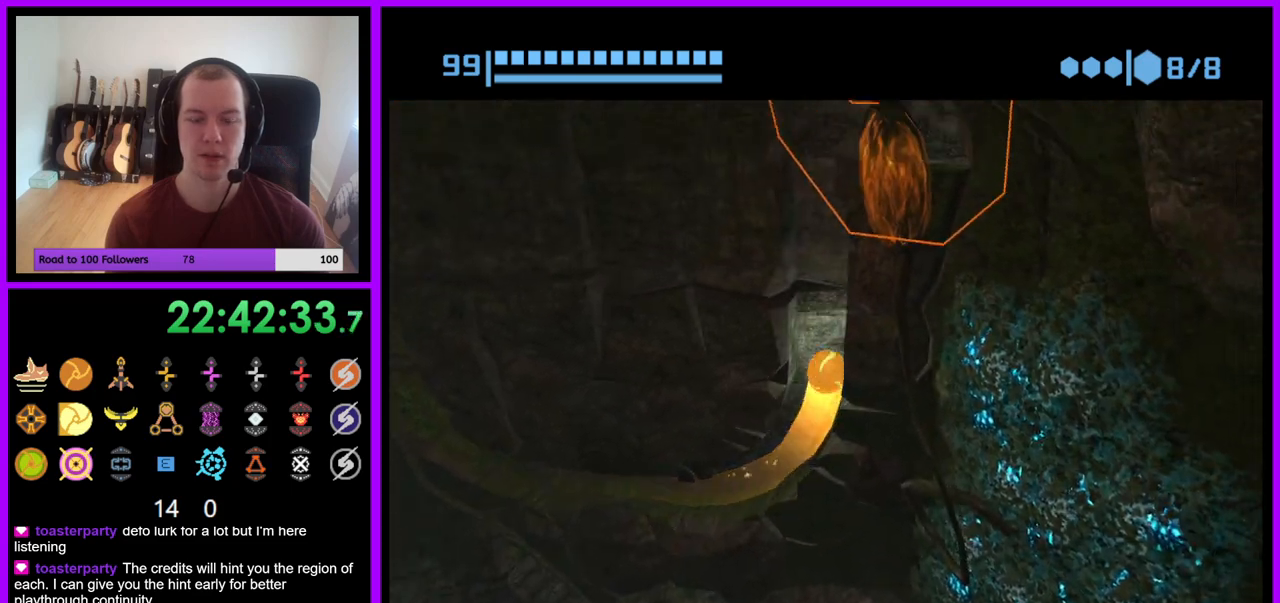
{"buttons": ["B"], "left_stick": "center", "right_stick": "center", "events": []}
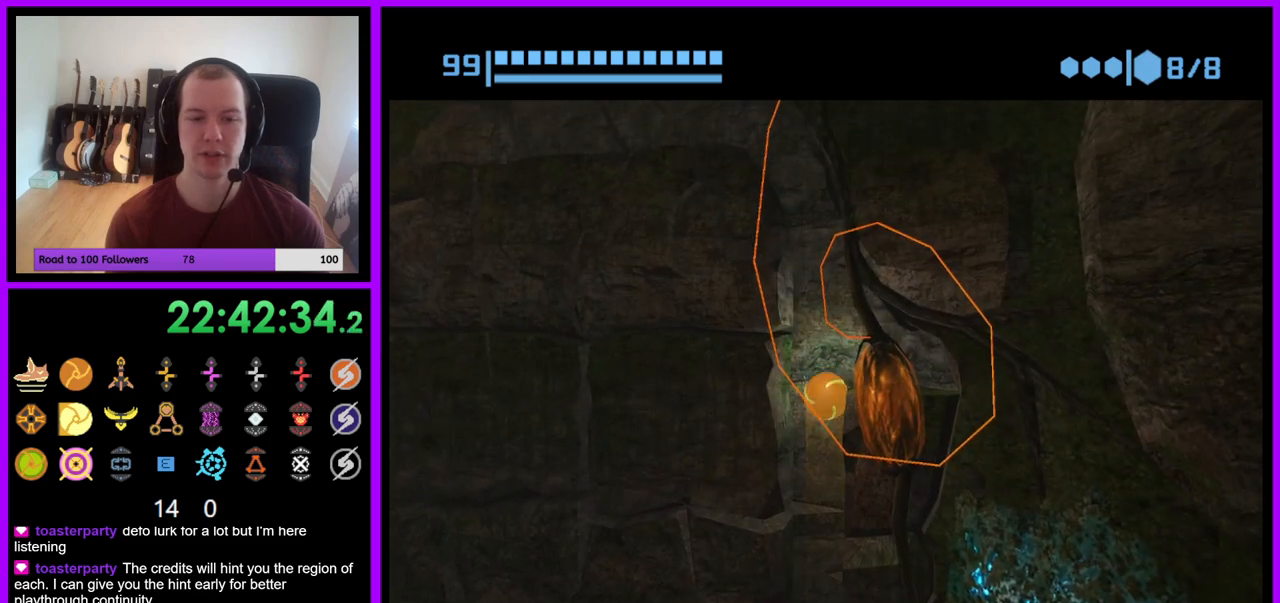
{"buttons": ["B"], "left_stick": "left", "right_stick": "center", "events": [[433, "left_stick", "left"]]}
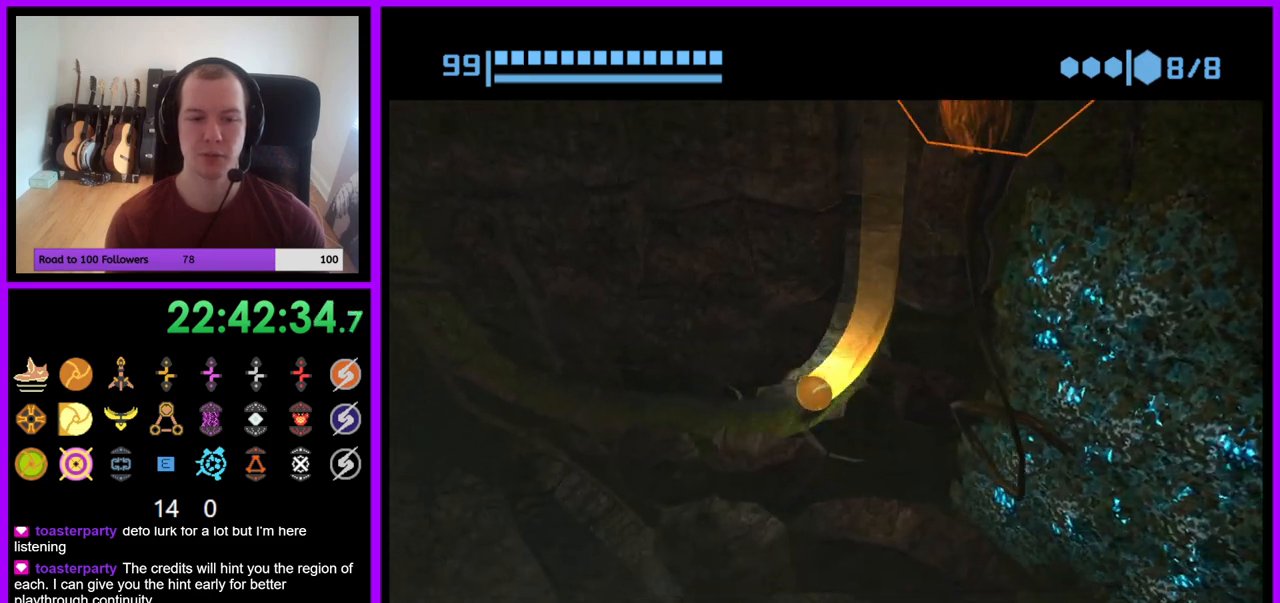
{"buttons": ["B"], "left_stick": "up-left", "right_stick": "center", "events": [[117, "B", "up"], [483, "B", "down"], [483, "left_stick", "up-left"]]}
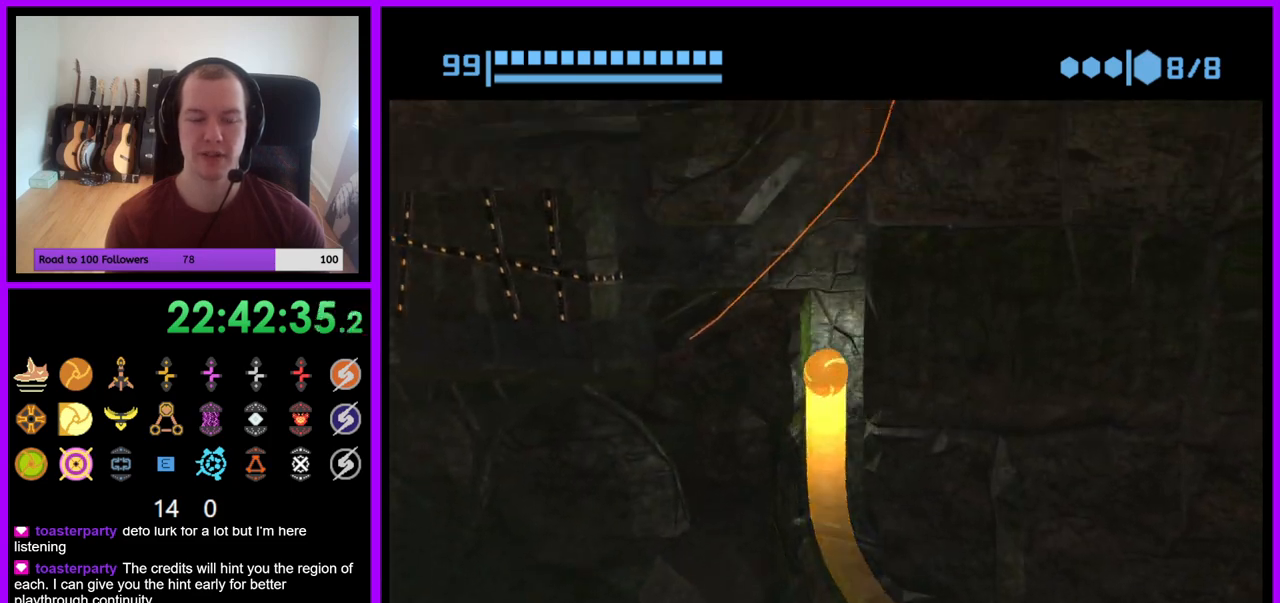
{"buttons": ["B"], "left_stick": "up-left", "right_stick": "center", "events": [[167, "left_stick", "left"], [450, "left_stick", "up-left"]]}
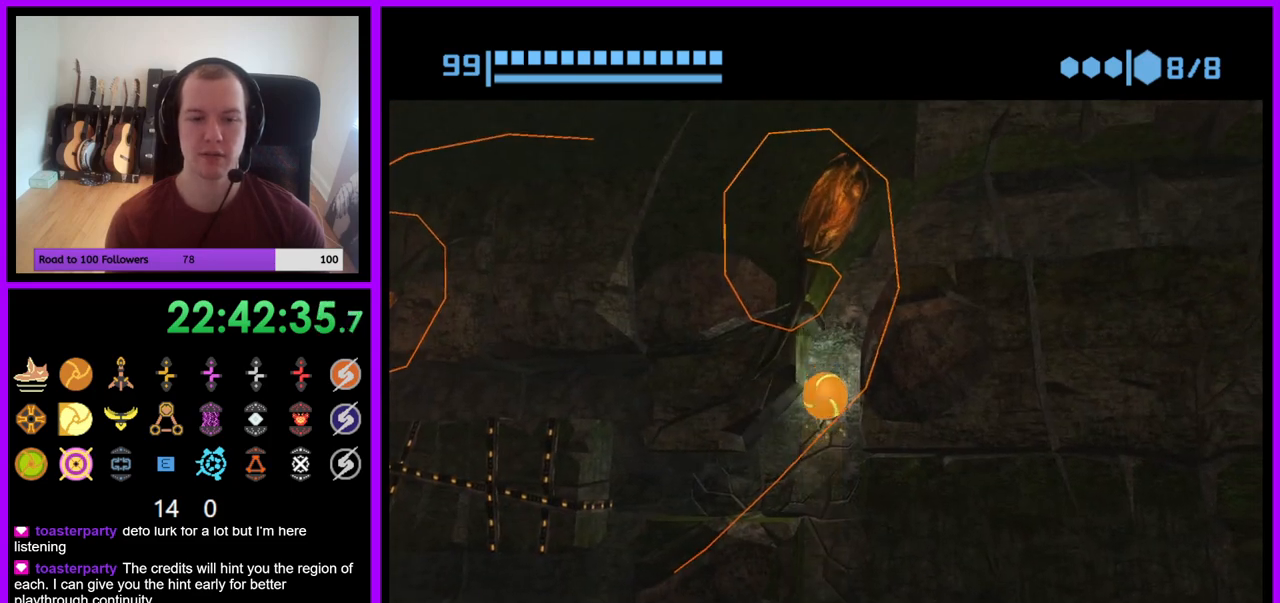
{"buttons": ["B"], "left_stick": "left", "right_stick": "center", "events": [[500, "left_stick", "left"]]}
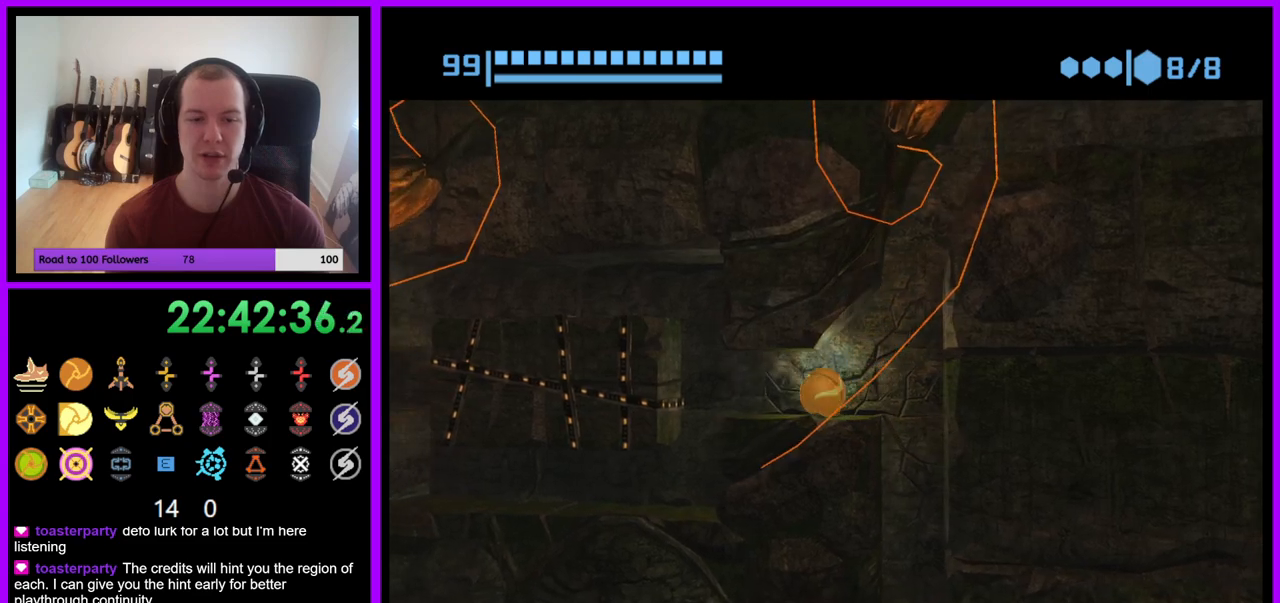
{"buttons": ["B"], "left_stick": "left", "right_stick": "center", "events": [[300, "B", "up"], [417, "B", "down"]]}
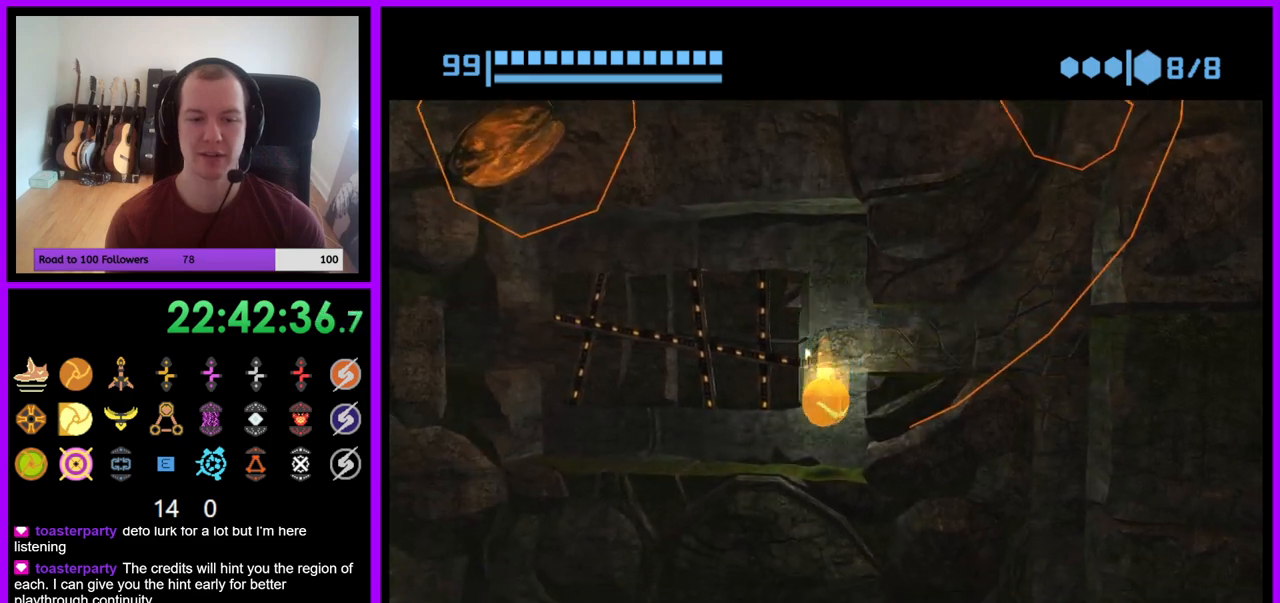
{"buttons": ["B"], "left_stick": "left", "right_stick": "center", "events": []}
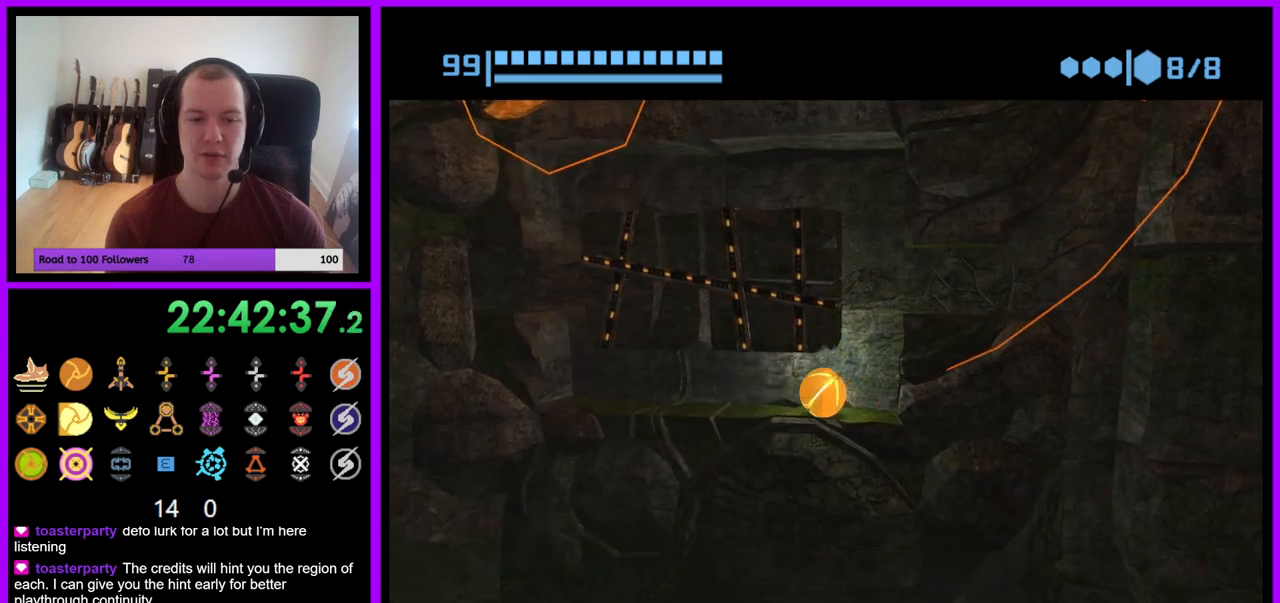
{"buttons": [], "left_stick": "left", "right_stick": "center", "events": [[17, "B", "up"]]}
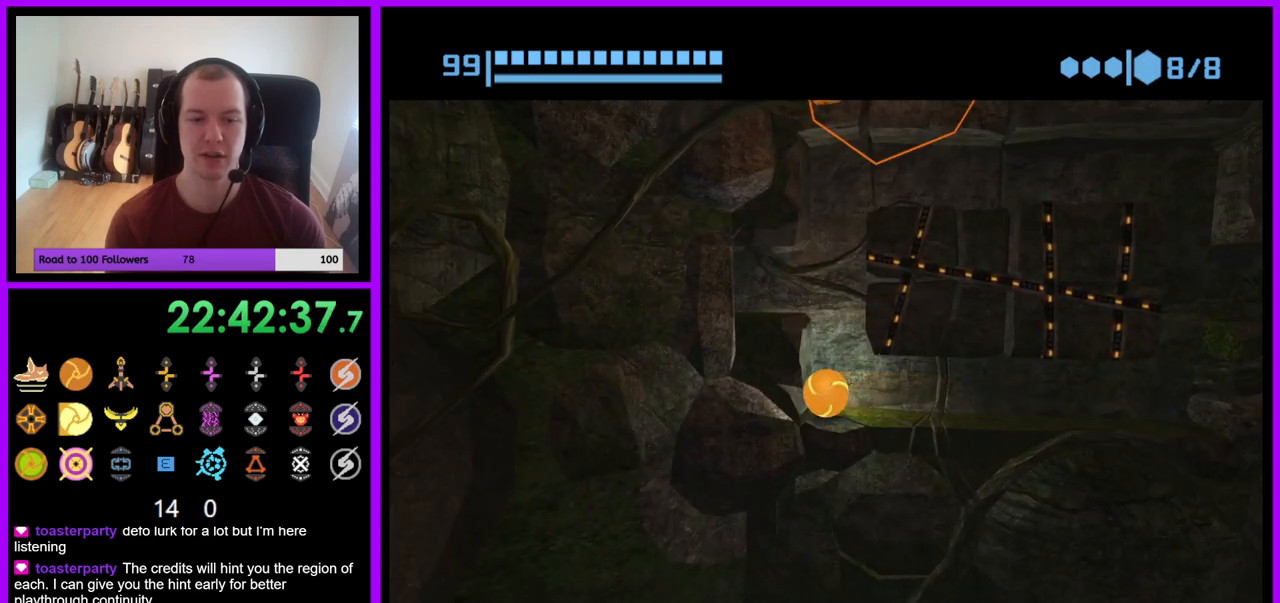
{"buttons": [], "left_stick": "center", "right_stick": "center", "events": [[33, "A", "down"], [100, "A", "up"], [317, "left_stick", "center"]]}
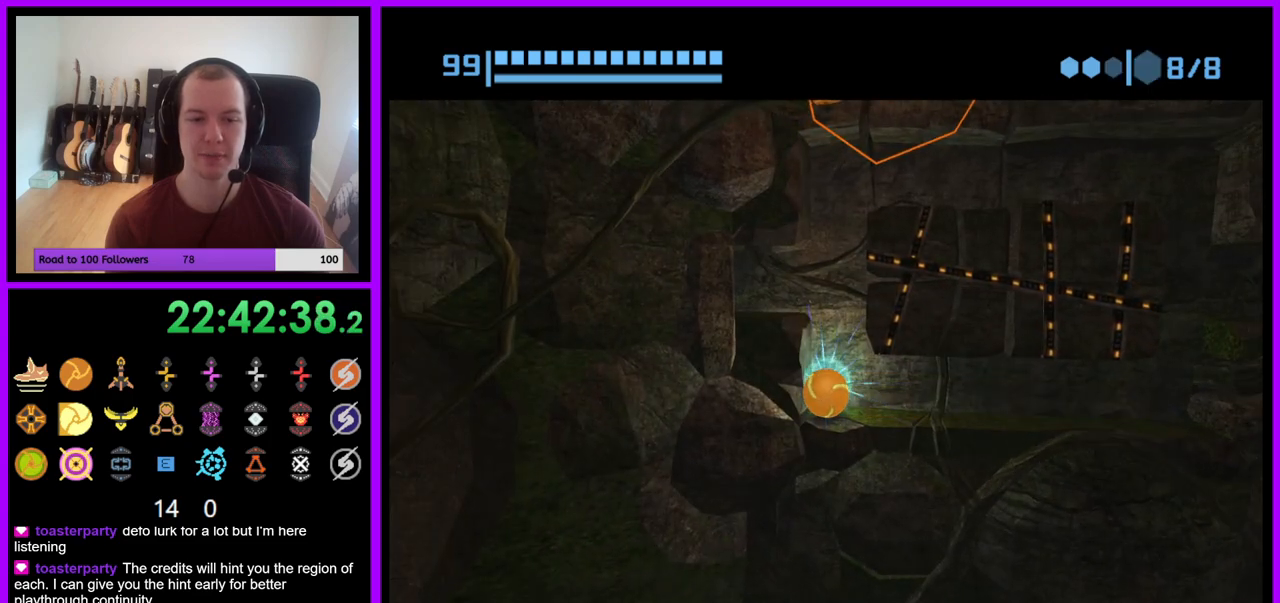
{"buttons": ["B"], "left_stick": "center", "right_stick": "center", "events": [[33, "B", "down"]]}
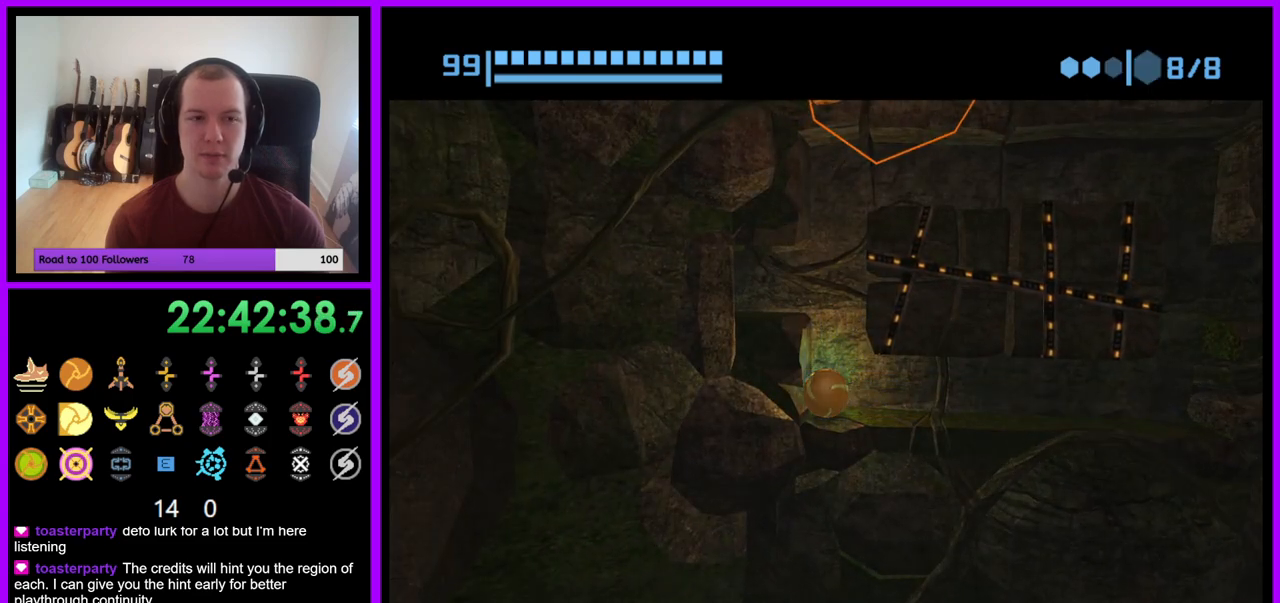
{"buttons": ["B"], "left_stick": "up-left", "right_stick": "center", "events": [[100, "left_stick", "left"], [450, "left_stick", "up-left"]]}
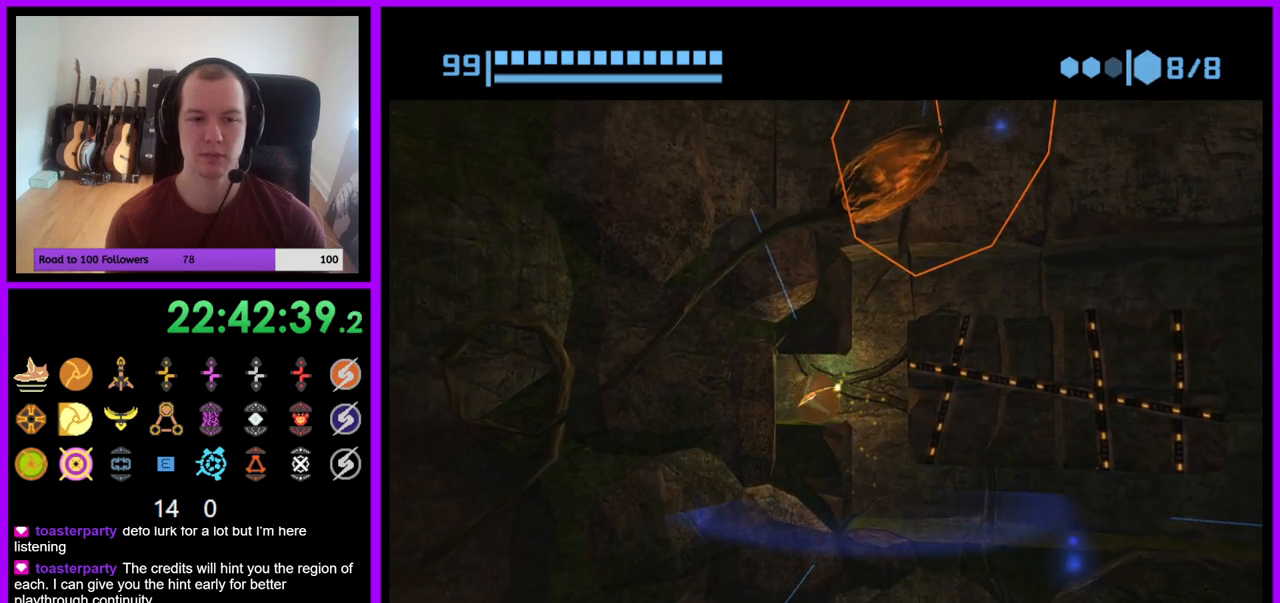
{"buttons": [], "left_stick": "up", "right_stick": "center", "events": [[300, "B", "up"], [400, "left_stick", "up"]]}
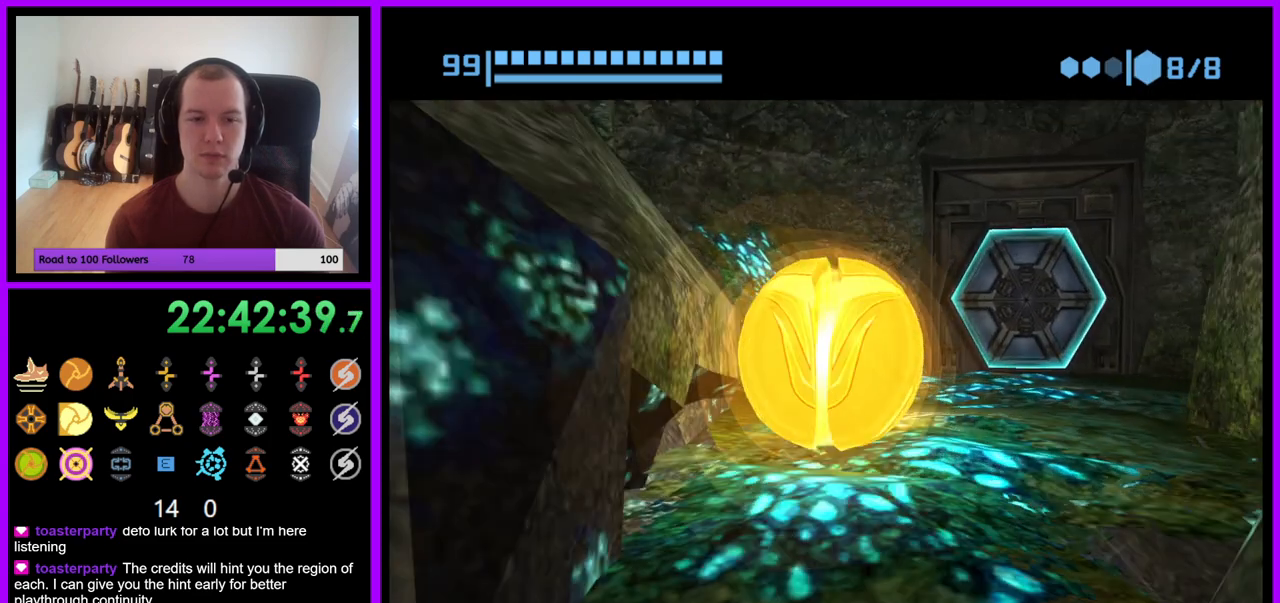
{"buttons": [], "left_stick": "down-left", "right_stick": "center", "events": [[150, "left_stick", "right"], [267, "X", "down"], [350, "left_stick", "center"], [367, "X", "up"], [450, "left_stick", "down-left"]]}
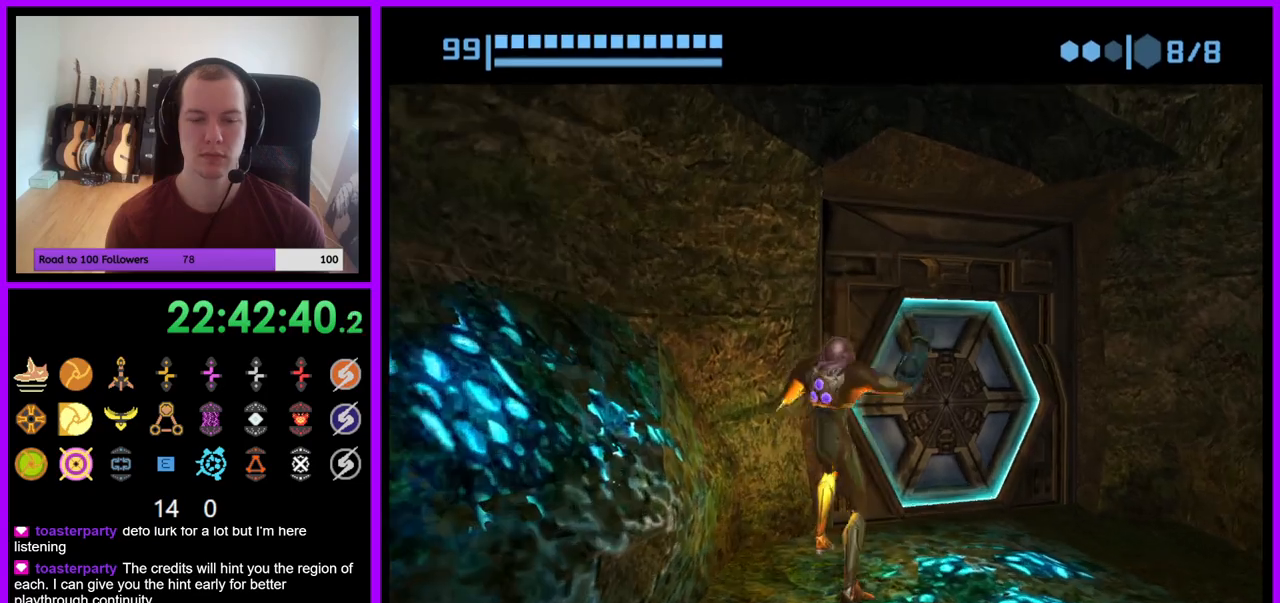
{"buttons": [], "left_stick": "left", "right_stick": "center", "events": [[100, "left_stick", "center"], [317, "A", "down"], [400, "left_stick", "left"], [417, "A", "up"]]}
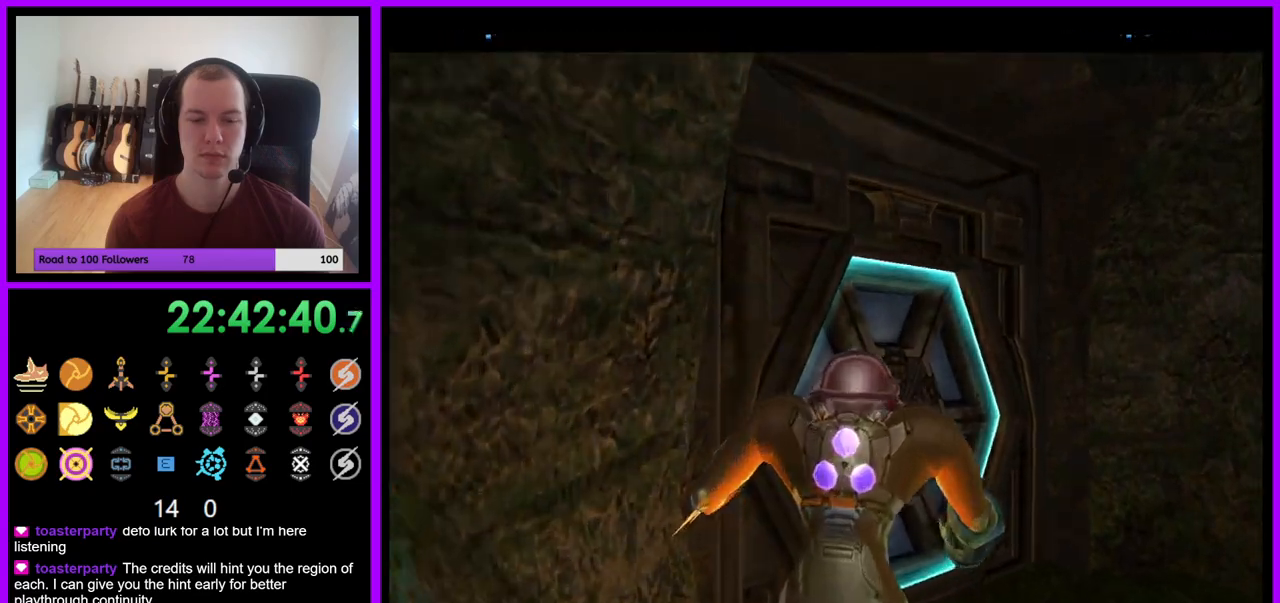
{"buttons": [], "left_stick": "left", "right_stick": "center", "events": [[83, "A", "down"], [117, "A", "up"], [250, "A", "down"], [317, "A", "up"], [450, "A", "down"], [500, "A", "up"]]}
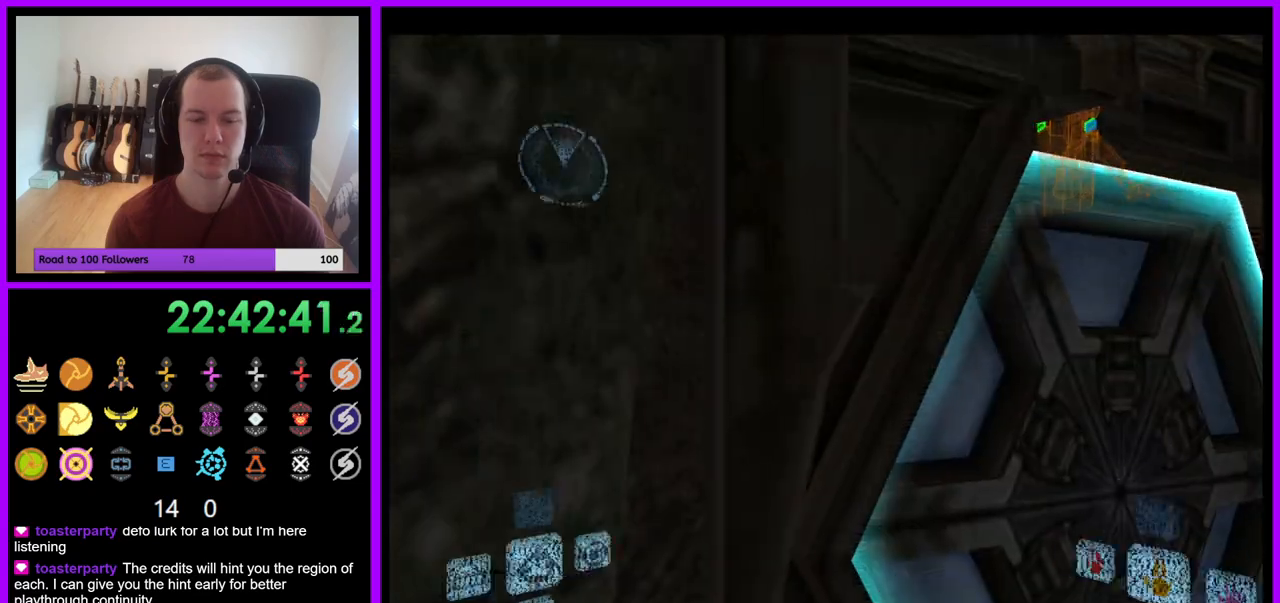
{"buttons": [], "left_stick": "center", "right_stick": "center", "events": [[17, "left_stick", "center"], [83, "left_stick", "right"], [150, "A", "down"], [150, "L1", "down"], [250, "A", "up"], [333, "A", "down"], [333, "left_stick", "center"], [433, "A", "up"], [483, "L1", "up"]]}
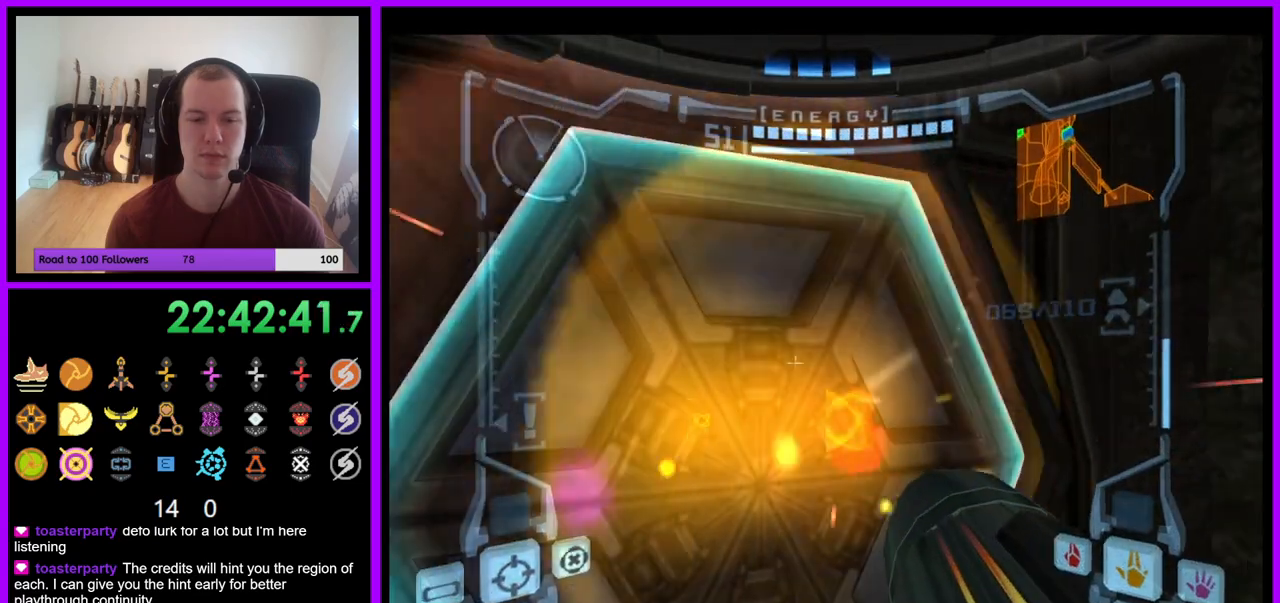
{"buttons": ["L1"], "left_stick": "up", "right_stick": "center", "events": [[67, "left_stick", "left"], [167, "R1", "down"], [200, "left_stick", "up-left"], [317, "left_stick", "up"], [483, "L1", "down"], [500, "R1", "up"]]}
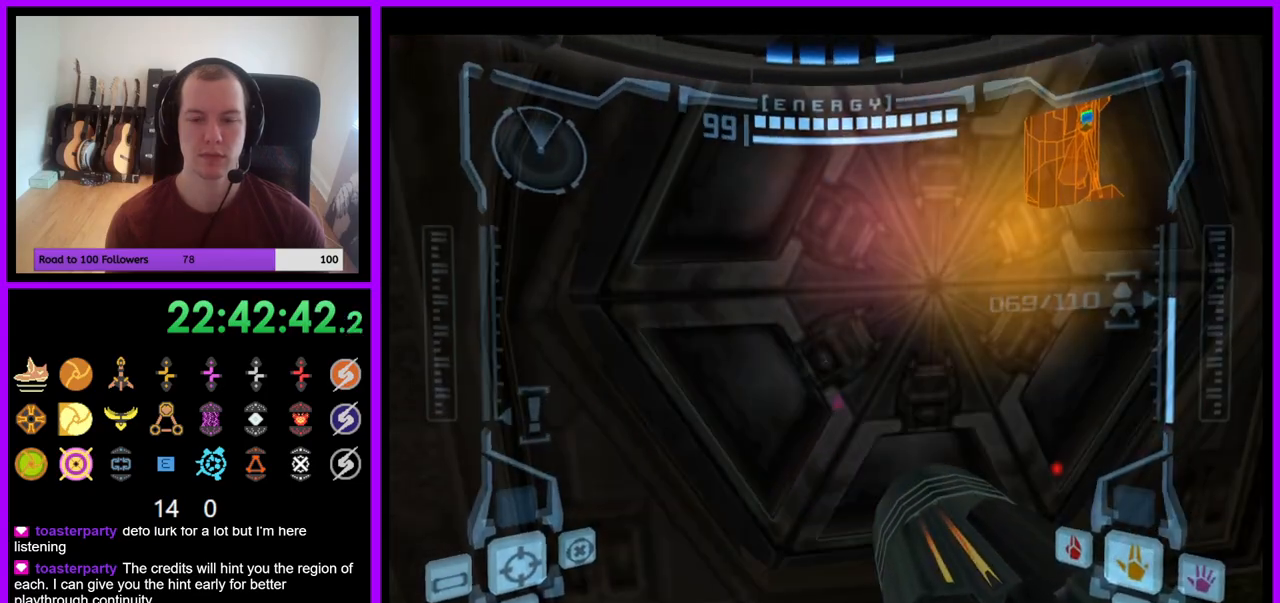
{"buttons": ["L1"], "left_stick": "center", "right_stick": "center", "events": [[17, "left_stick", "center"], [117, "left_stick", "down-right"], [250, "left_stick", "center"], [400, "A", "down"], [467, "A", "up"]]}
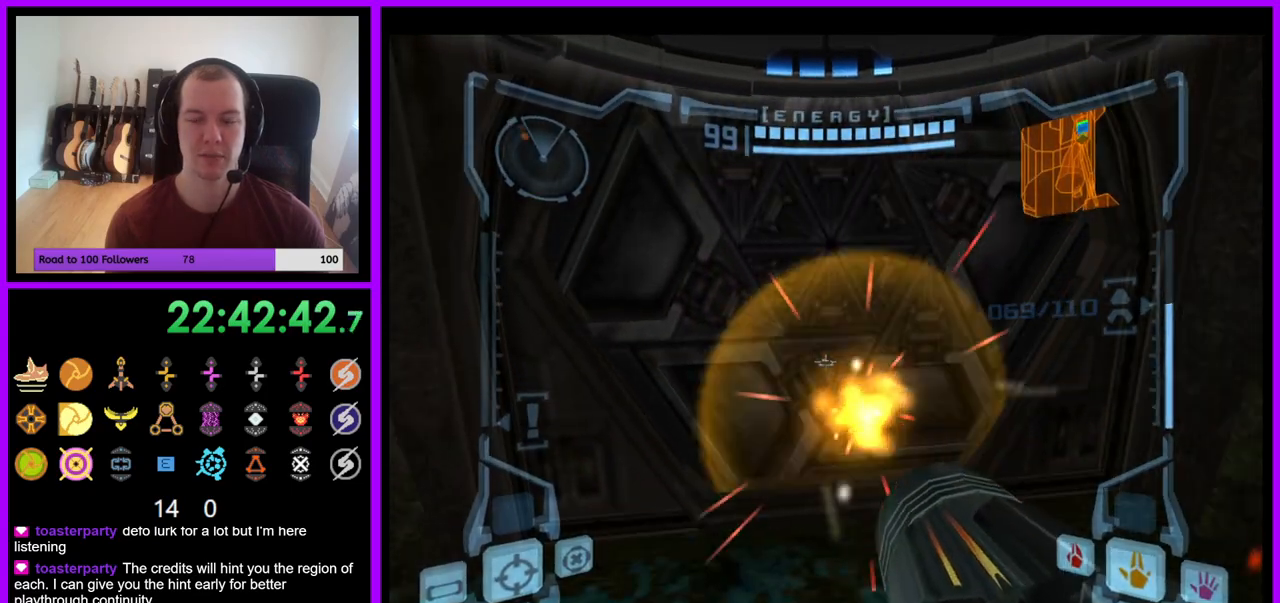
{"buttons": ["L1"], "left_stick": "up", "right_stick": "center", "events": [[17, "L1", "up"], [267, "L1", "down"], [317, "left_stick", "up"]]}
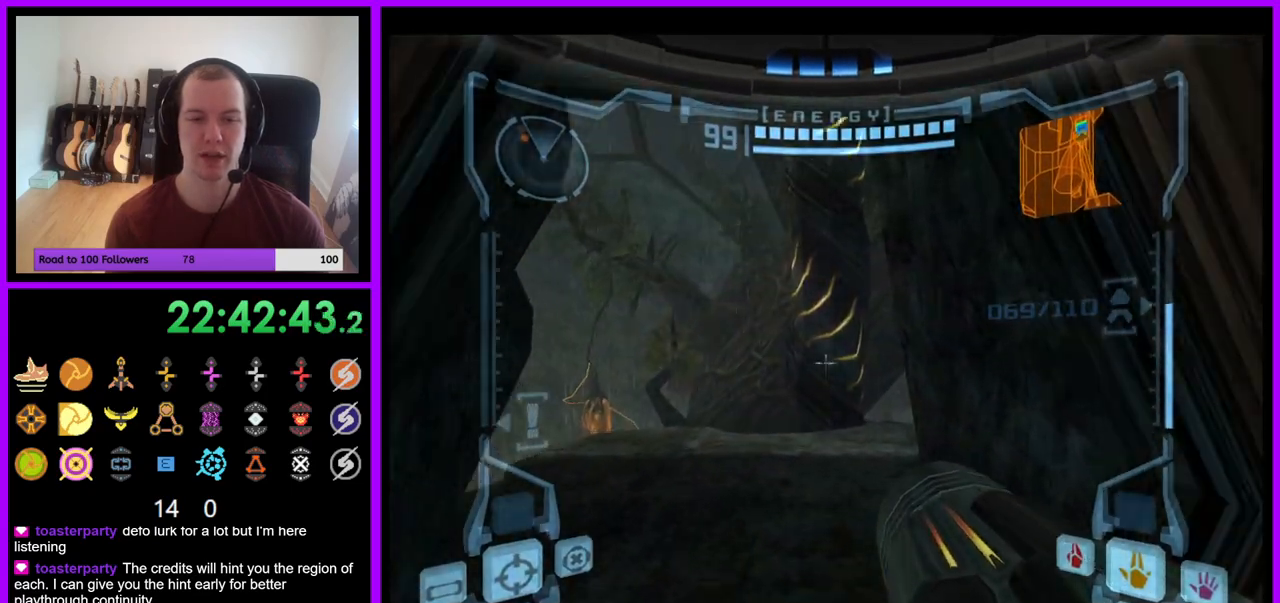
{"buttons": ["L1"], "left_stick": "up-left", "right_stick": "center", "events": [[317, "left_stick", "up-left"], [333, "B", "down"], [483, "B", "up"]]}
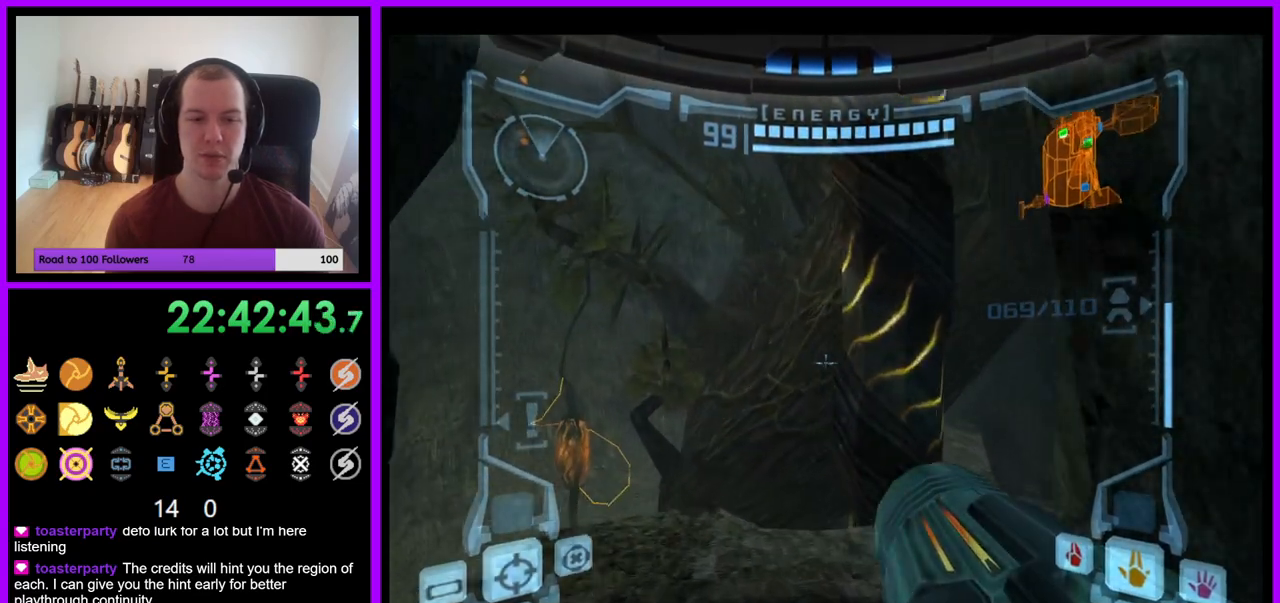
{"buttons": [], "left_stick": "up-left", "right_stick": "center", "events": [[117, "L1", "up"]]}
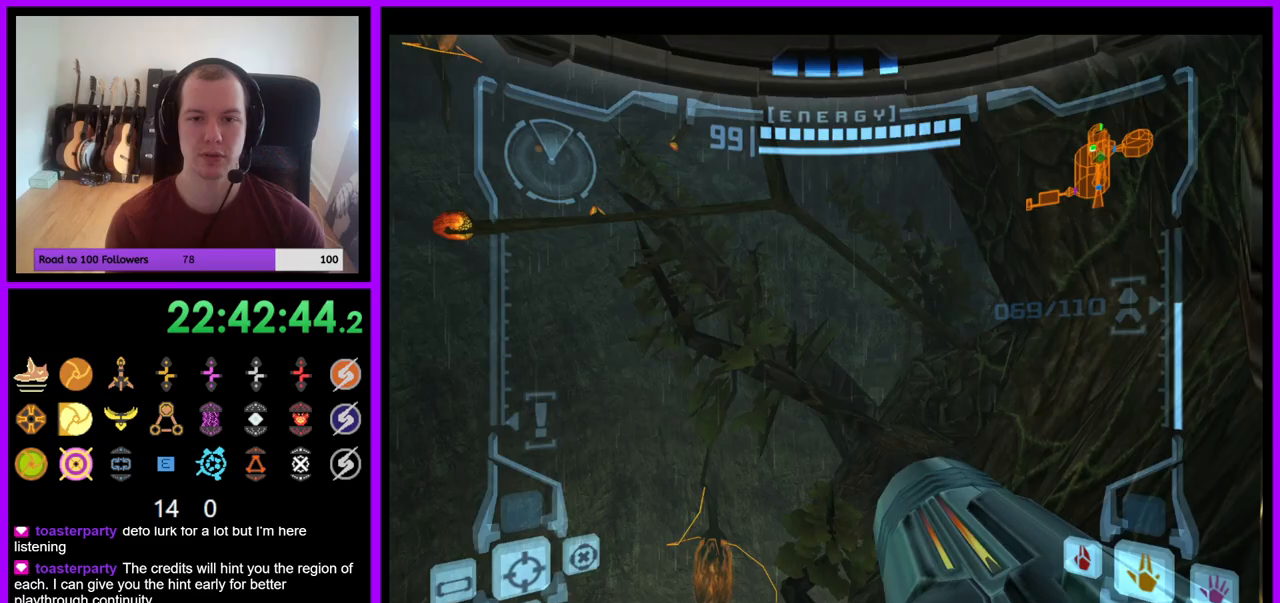
{"buttons": [], "left_stick": "up-left", "right_stick": "center", "events": []}